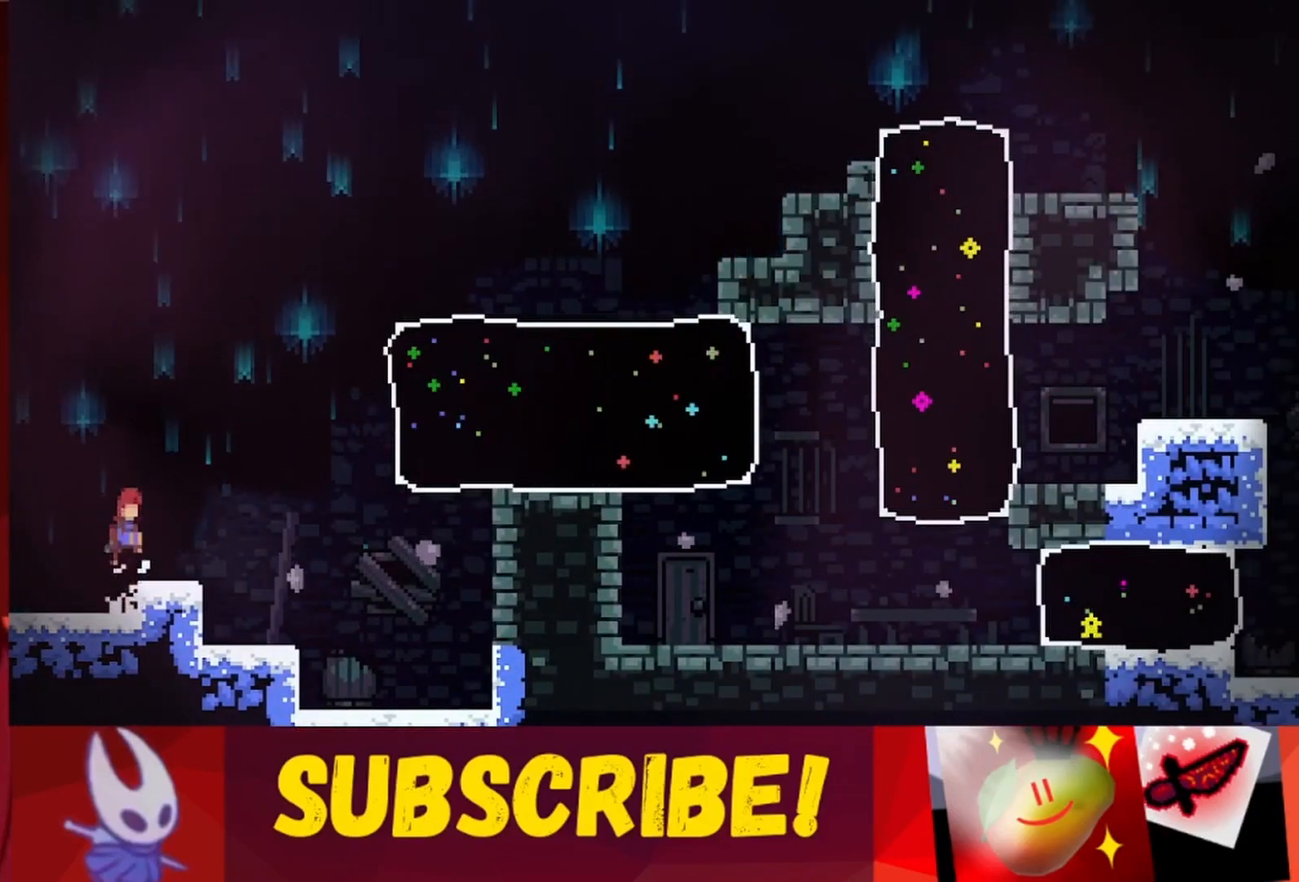
Gameplay with keyboard; each line is a JSON object with the keys held at the frame after it. "events" lists presses ("down") and releases ("up") of "dash", "down", "grab", "jump", "jump2", "left", "right" and "up" between this image and that frame as [ms after this image, input, new state], when the widget could be followed in between. No other keys are recorded. Mouse input is not recorded. Key names are as the overlay labels them; some are game actions (e.g. jump) rather than physical keys.
{"keys": ["right"], "events": [[117, "jump", "up"], [217, "right", "up"], [500, "right", "down"]]}
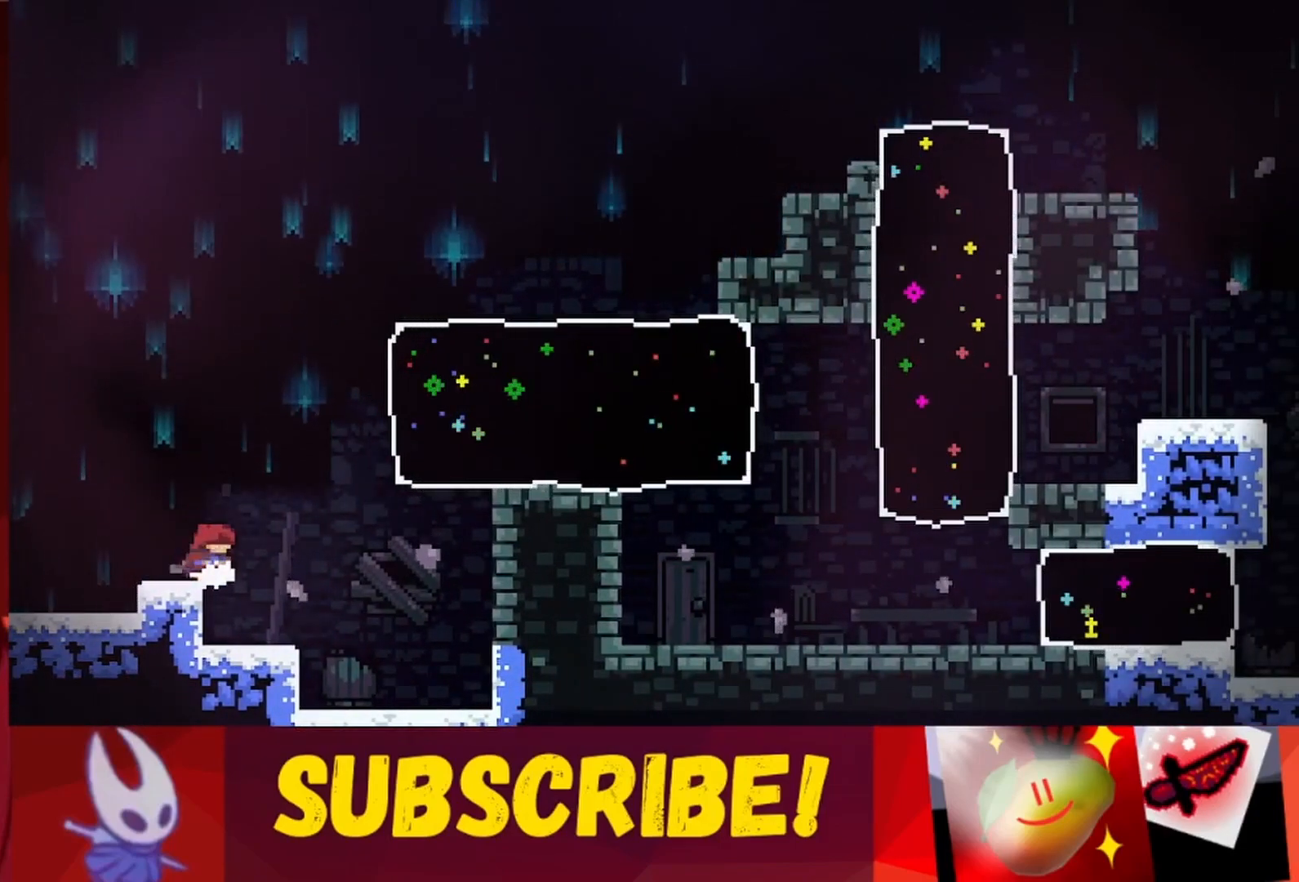
{"keys": ["up"], "events": [[50, "jump", "down"], [267, "up", "down"], [500, "jump", "up"], [500, "right", "up"]]}
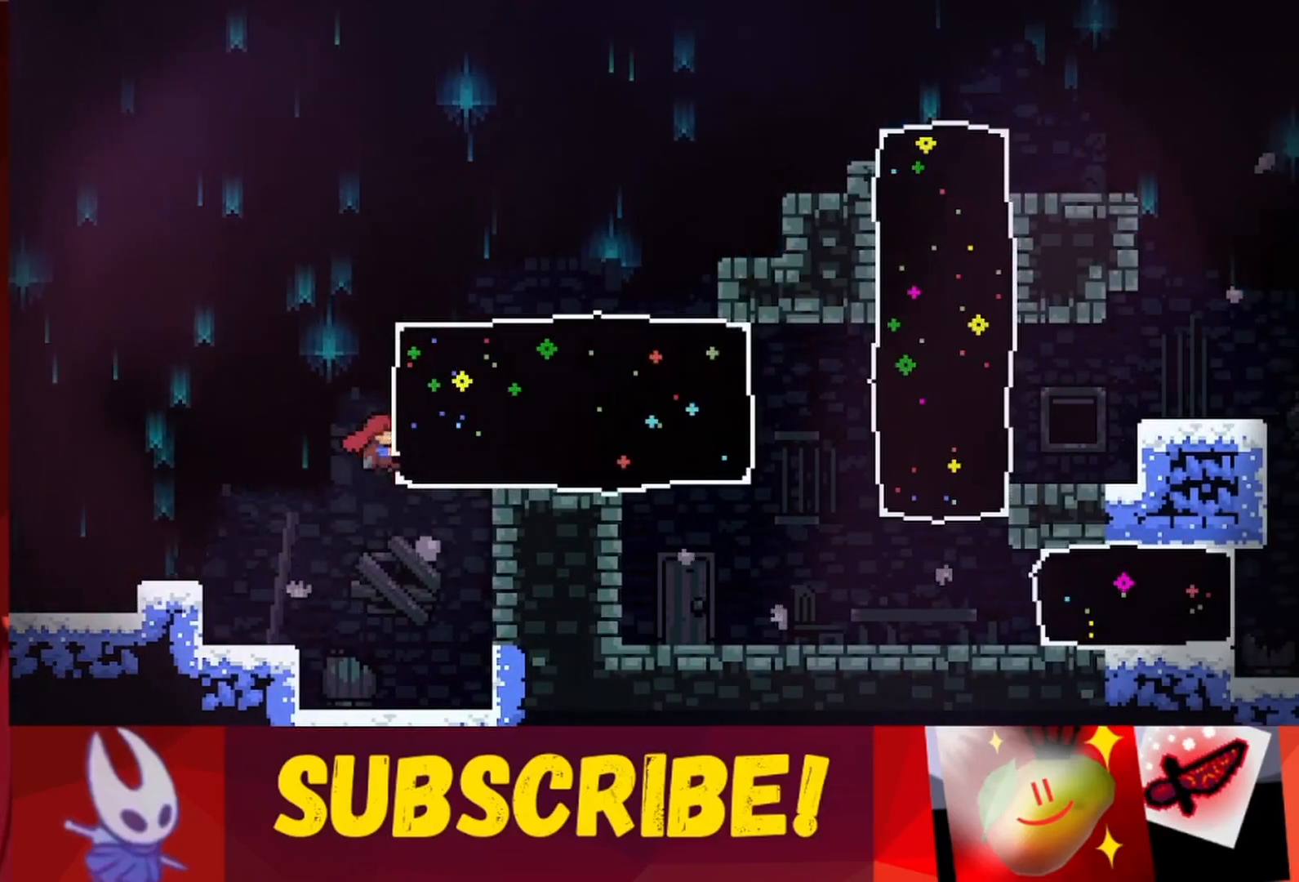
{"keys": ["jump", "up"], "events": [[100, "jump", "down"], [300, "jump", "up"], [433, "jump", "down"]]}
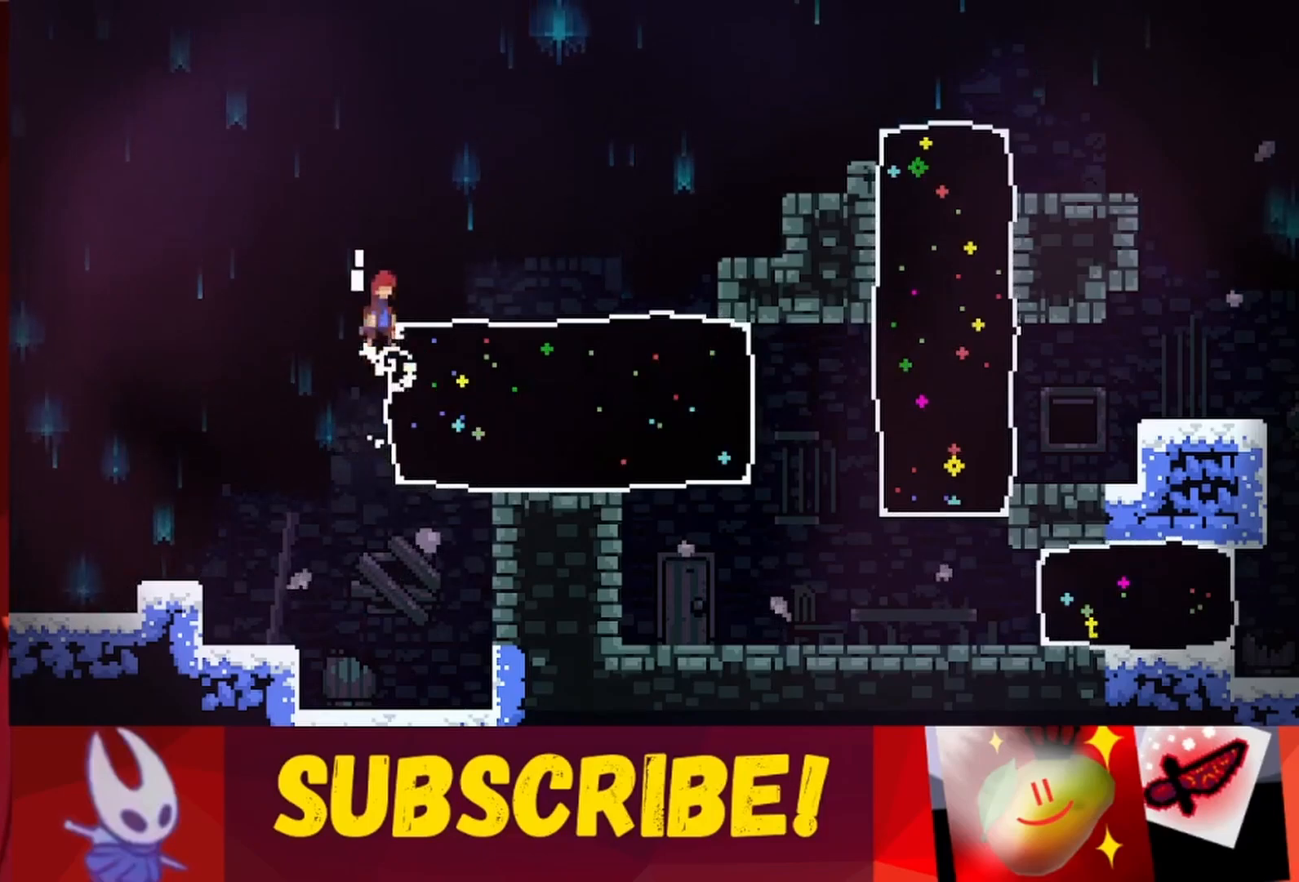
{"keys": ["right", "up"], "events": [[33, "jump", "up"], [117, "right", "down"], [217, "jump", "down"], [450, "jump", "up"]]}
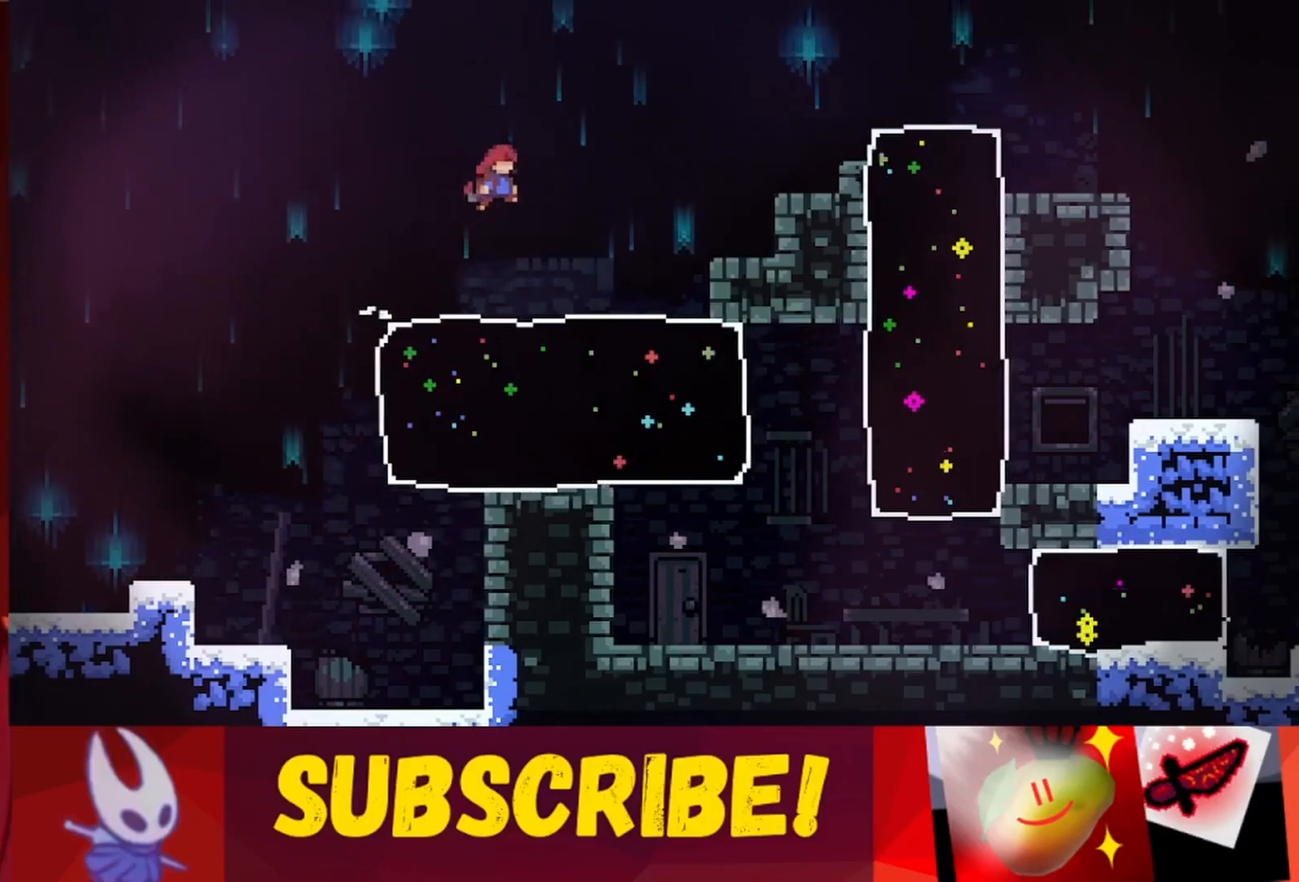
{"keys": ["jump", "right"], "events": [[100, "up", "up"], [267, "jump", "down"]]}
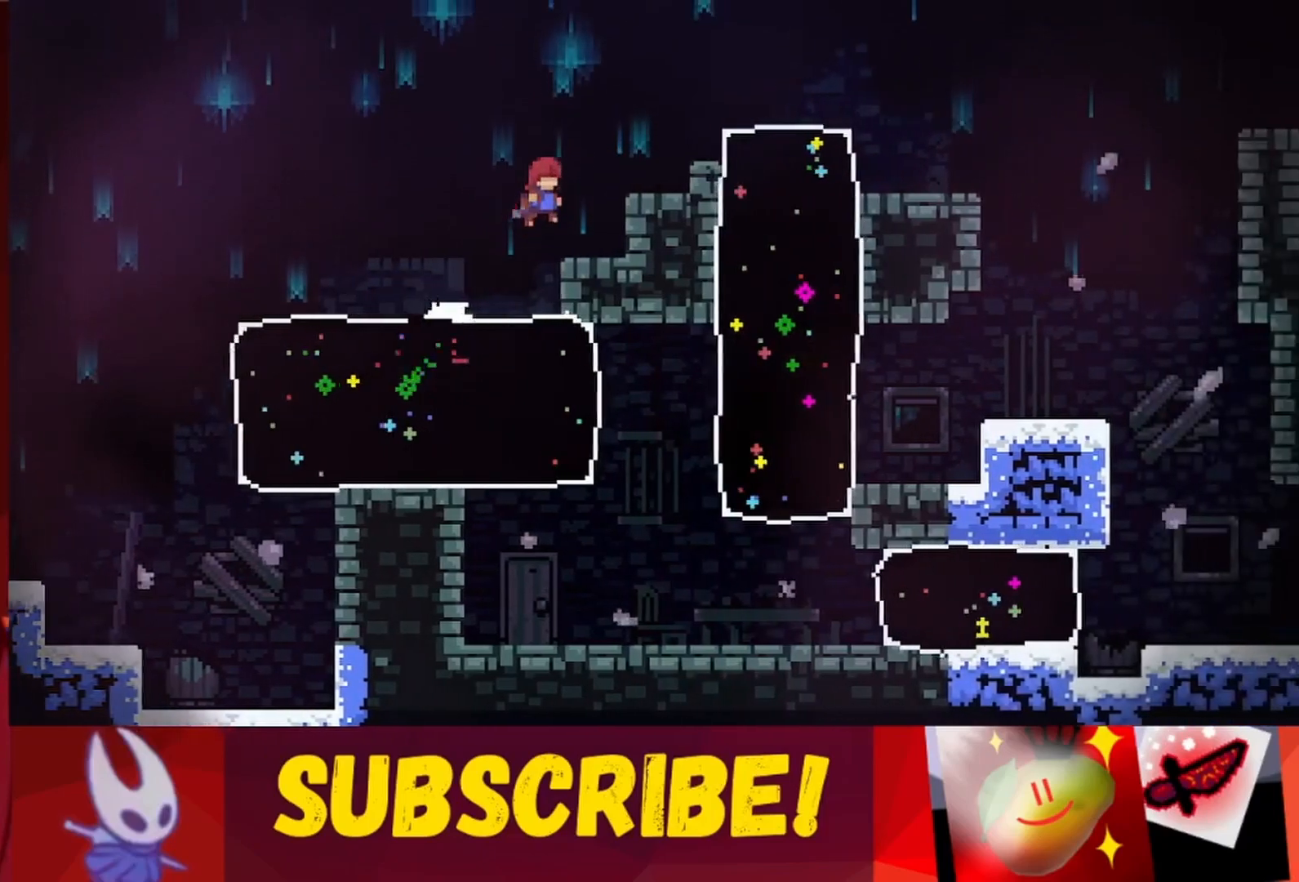
{"keys": ["right", "up"], "events": [[17, "jump", "up"], [150, "right", "up"], [200, "jump", "down"], [200, "right", "down"], [200, "up", "down"], [483, "jump", "up"]]}
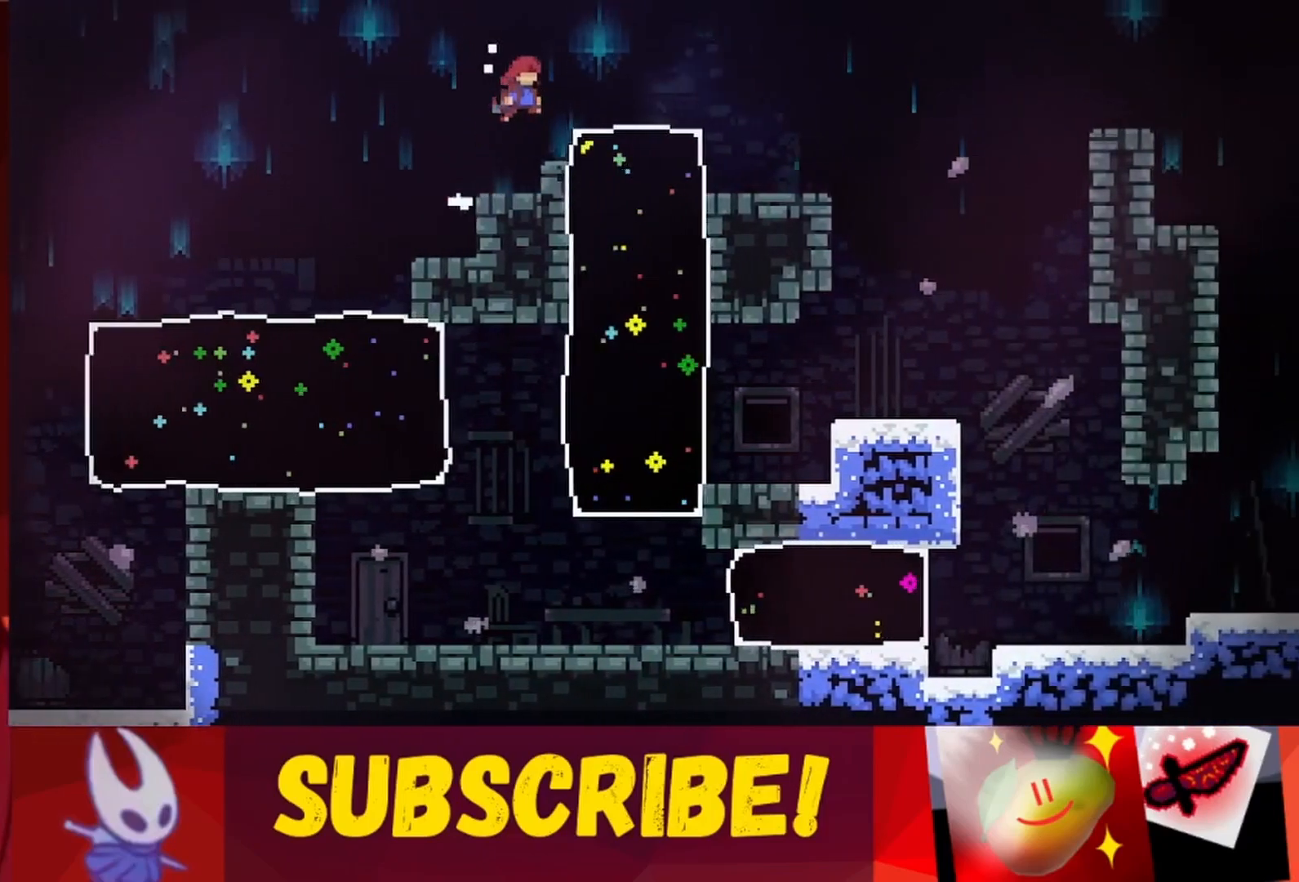
{"keys": ["right"], "events": [[117, "jump", "down"], [400, "jump", "up"], [450, "up", "up"]]}
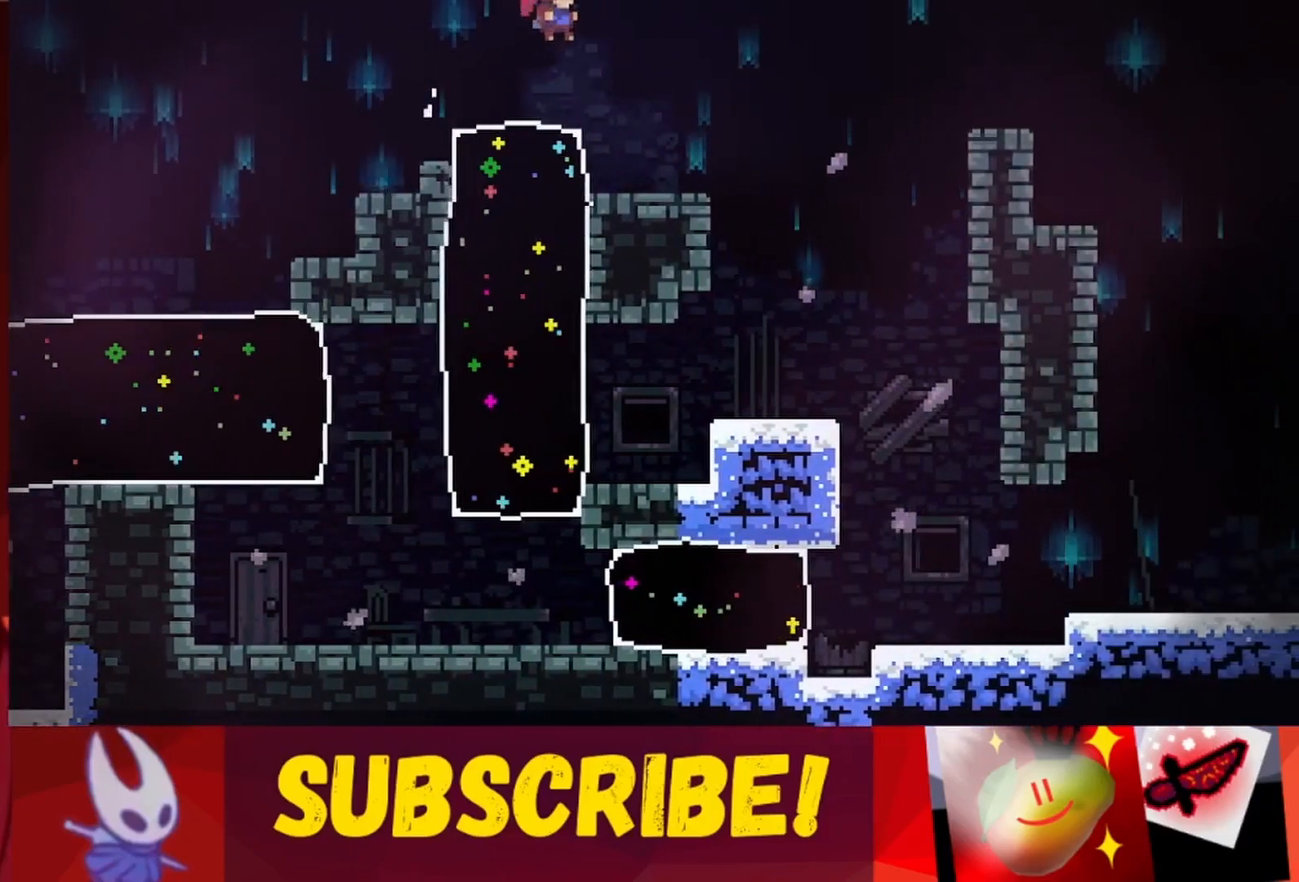
{"keys": ["jump", "right"], "events": [[367, "jump", "down"]]}
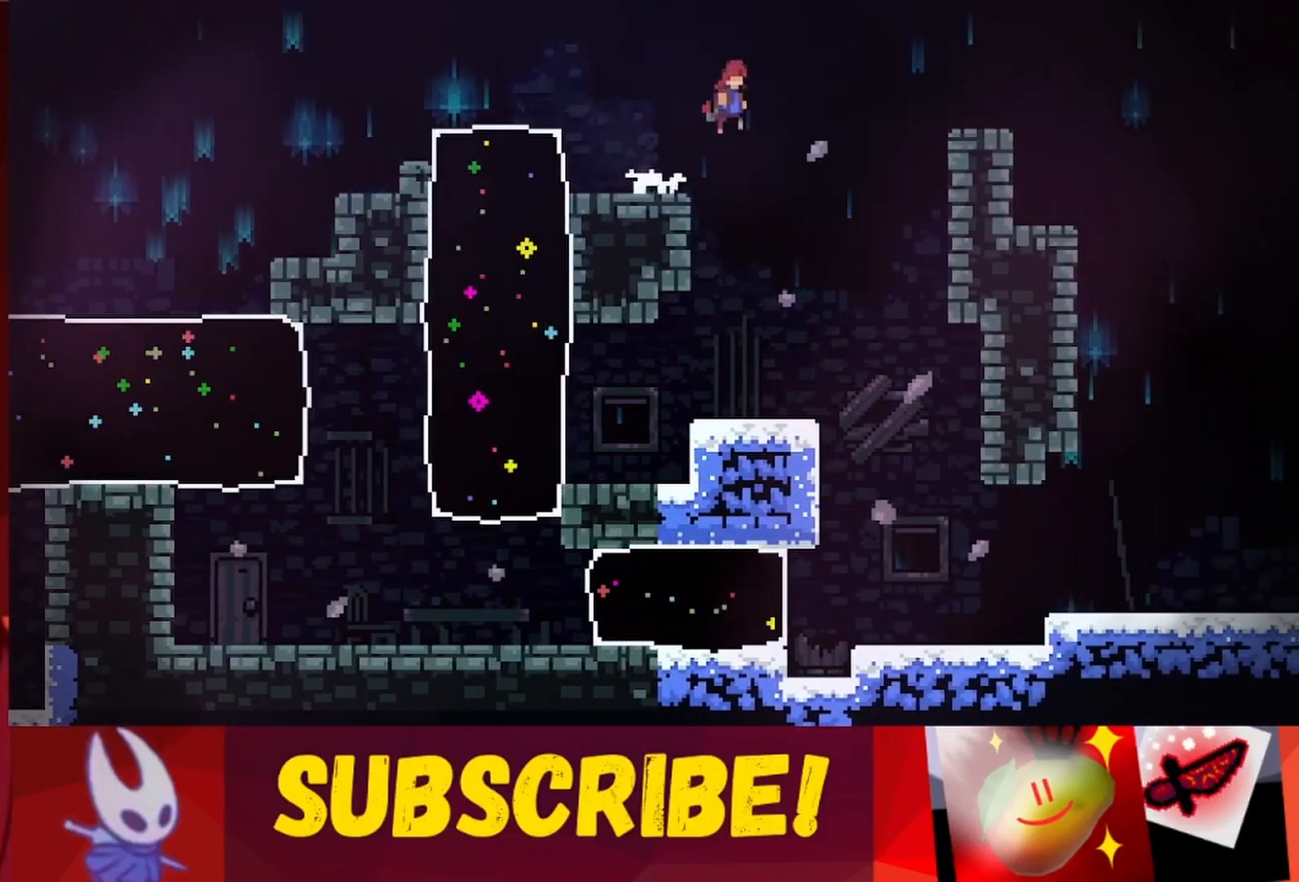
{"keys": ["right", "up"], "events": [[383, "jump", "up"], [383, "up", "down"]]}
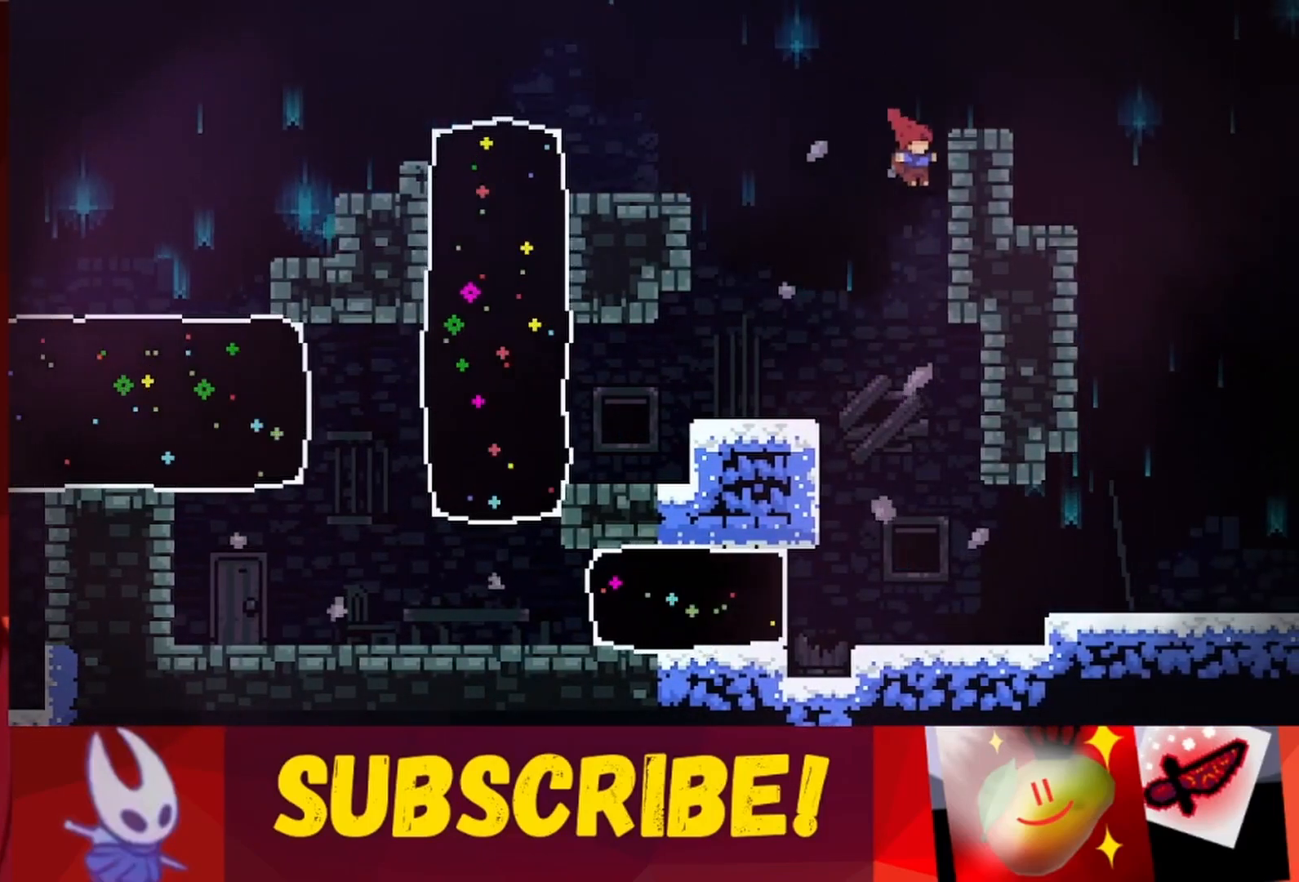
{"keys": ["jump", "right", "up"], "events": [[33, "jump", "down"], [217, "jump", "up"], [500, "jump", "down"]]}
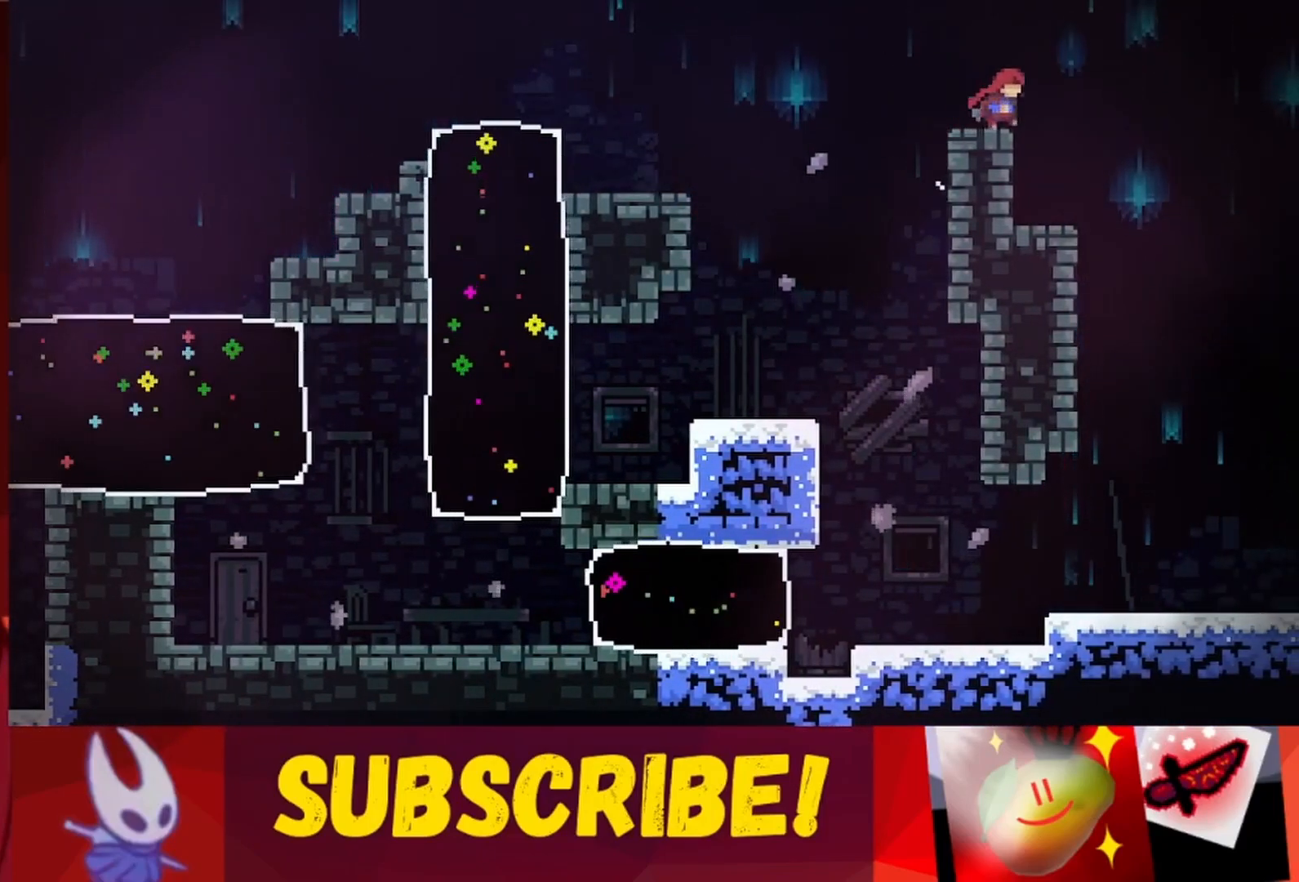
{"keys": ["right"], "events": [[83, "up", "up"], [133, "jump", "up"]]}
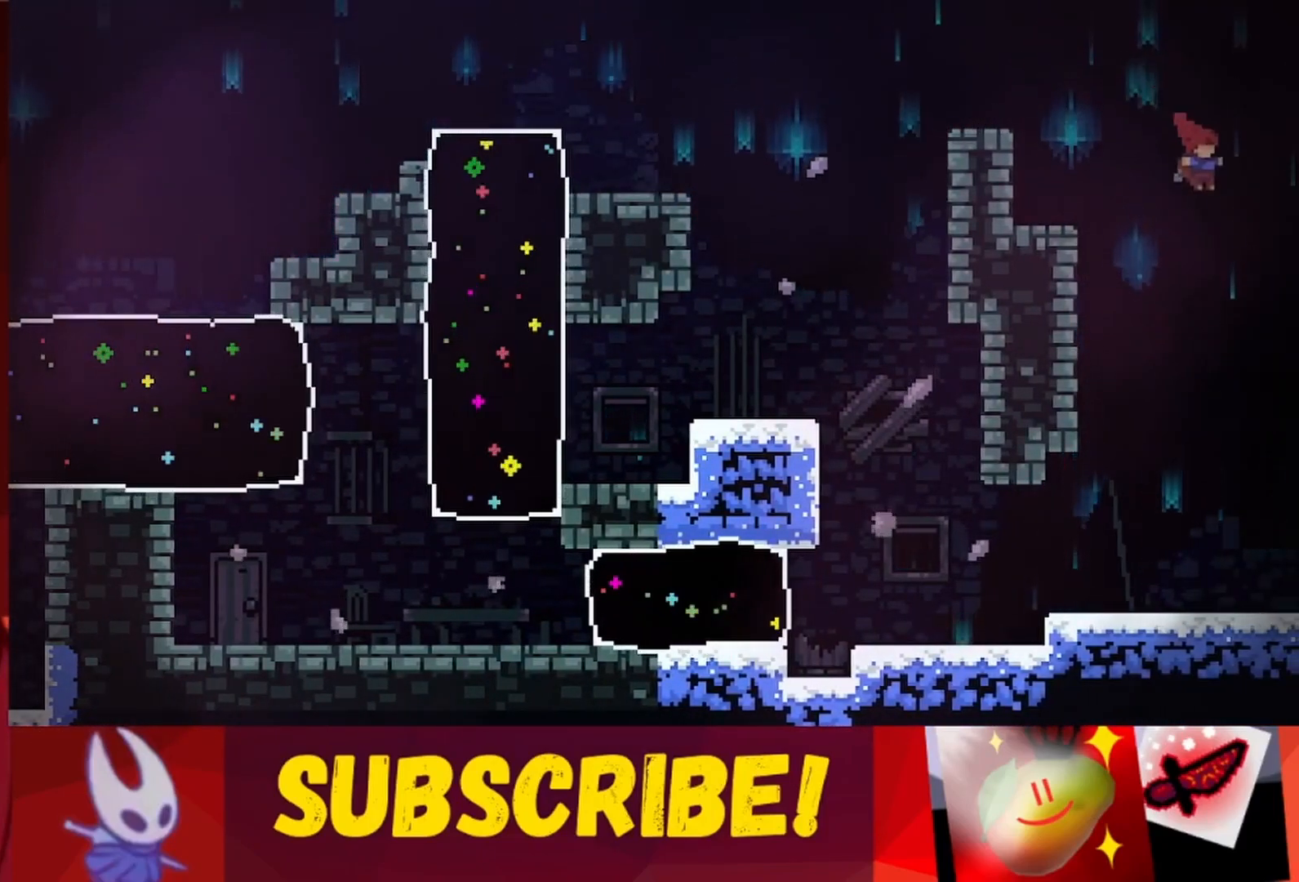
{"keys": ["right"], "events": []}
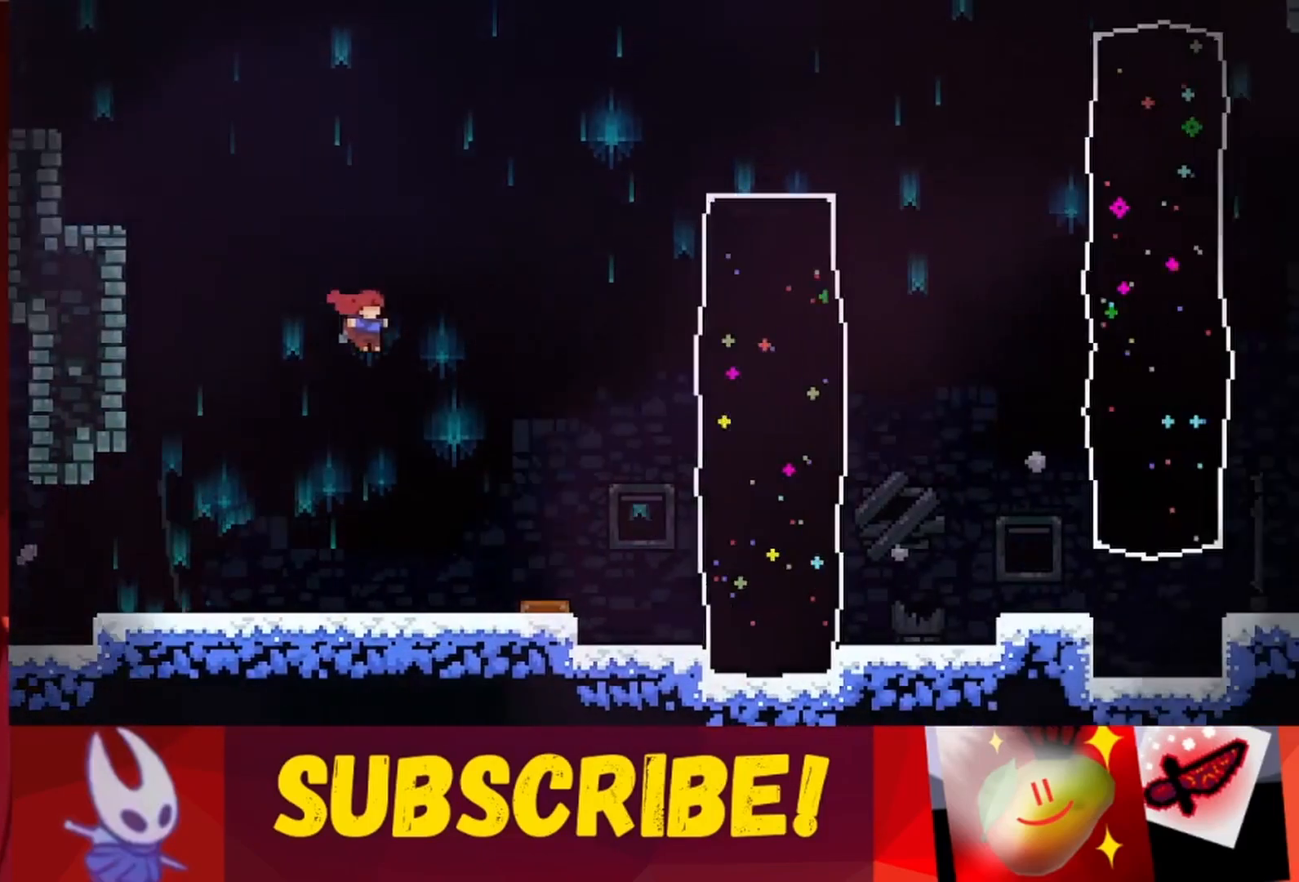
{"keys": ["right"], "events": []}
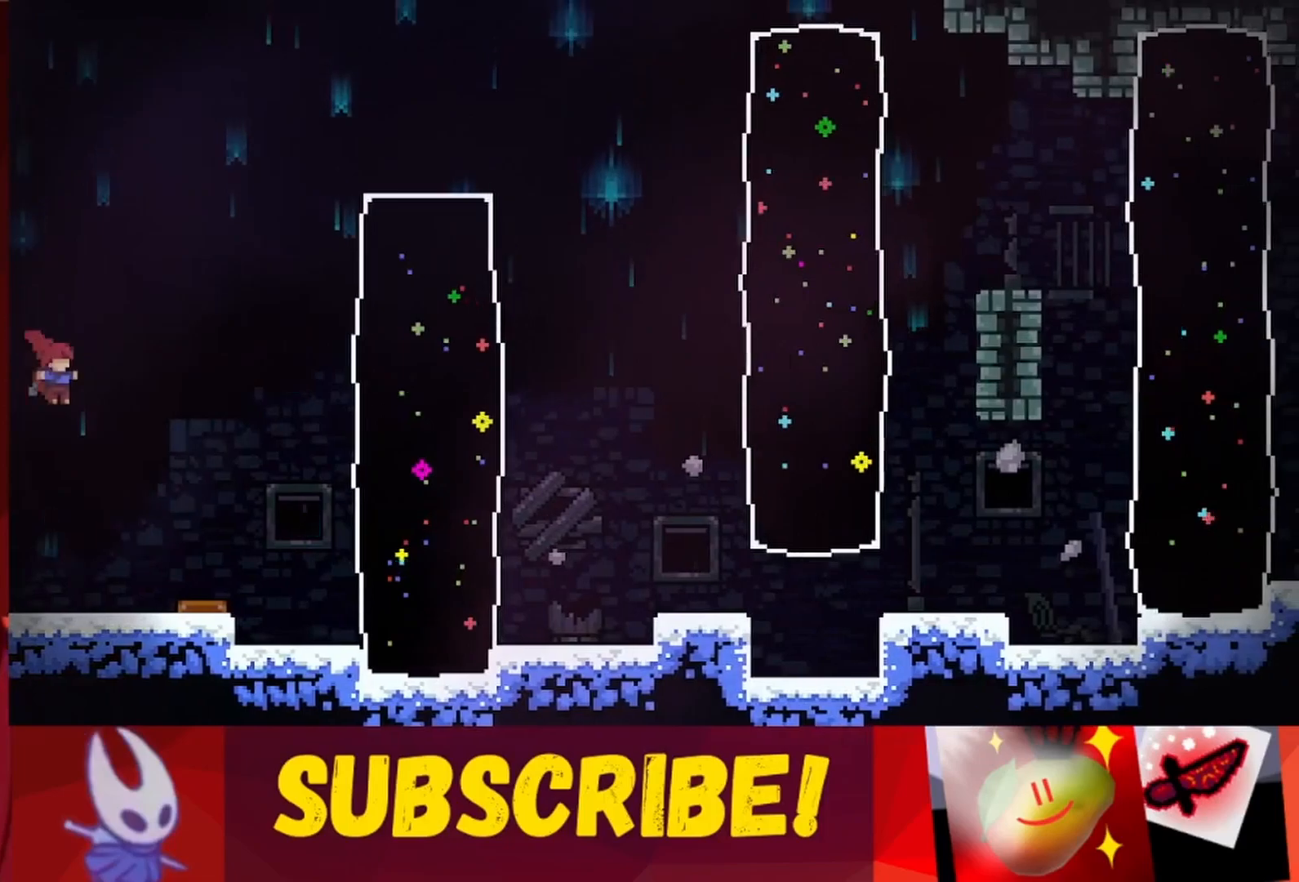
{"keys": ["right"], "events": []}
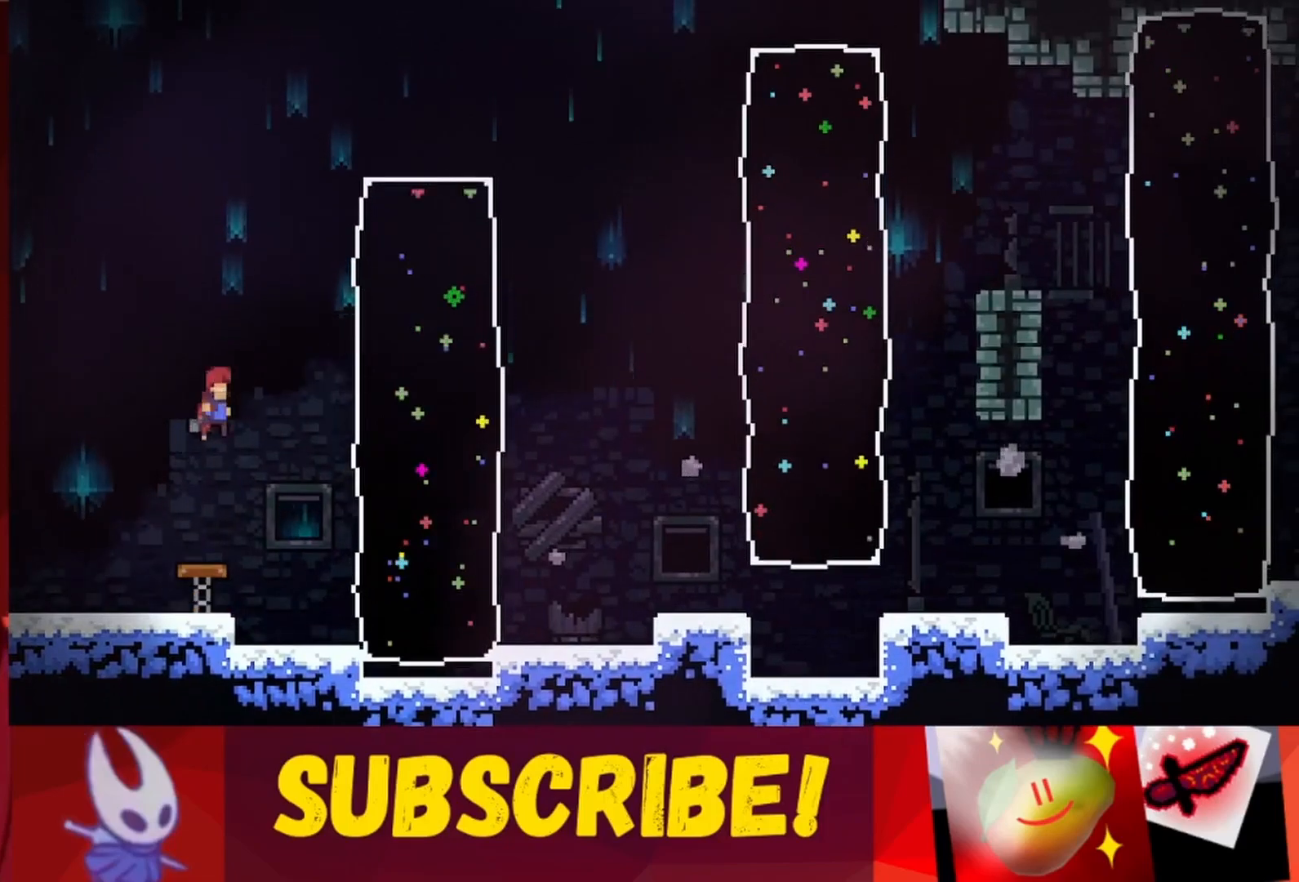
{"keys": ["up"], "events": [[333, "up", "down"], [433, "right", "up"]]}
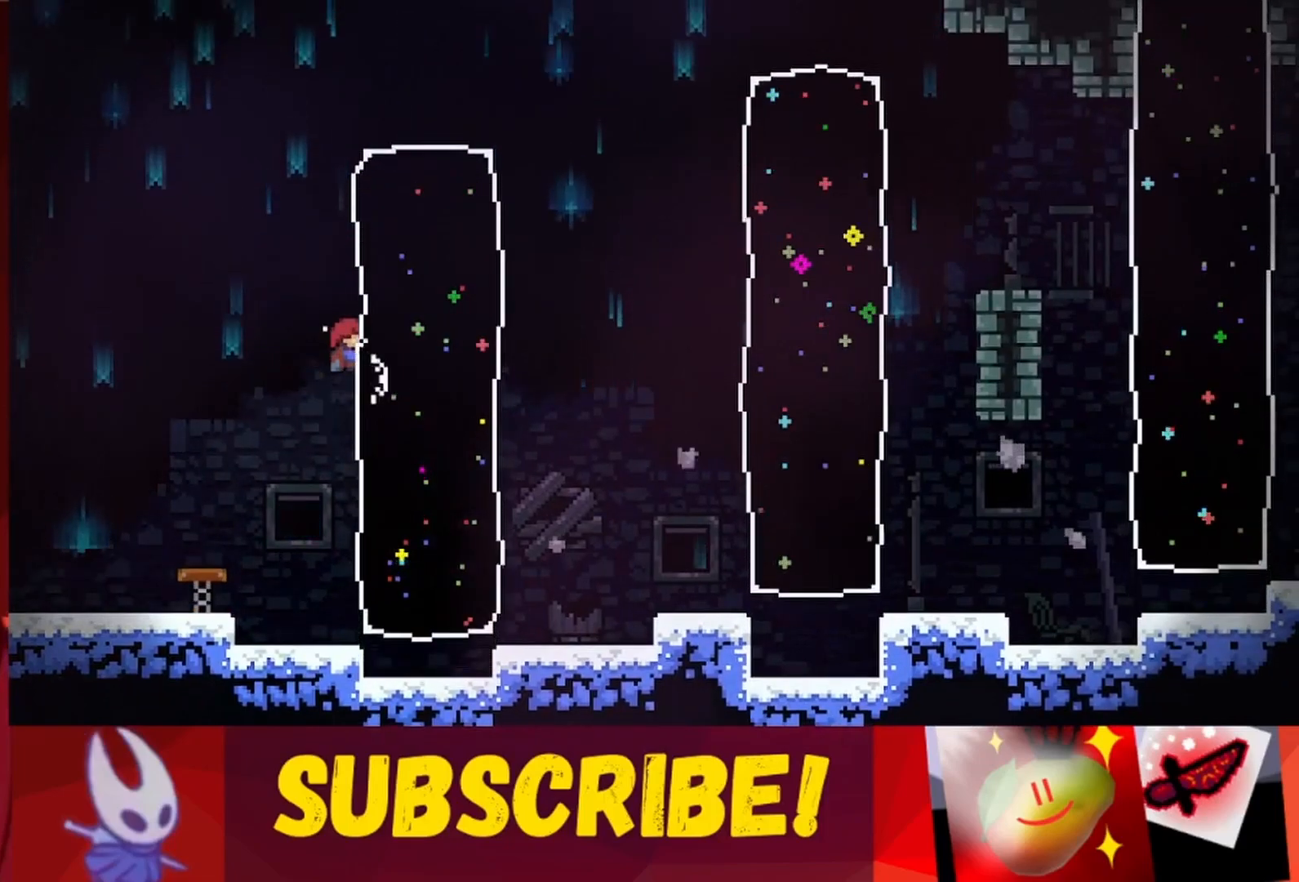
{"keys": ["up"], "events": []}
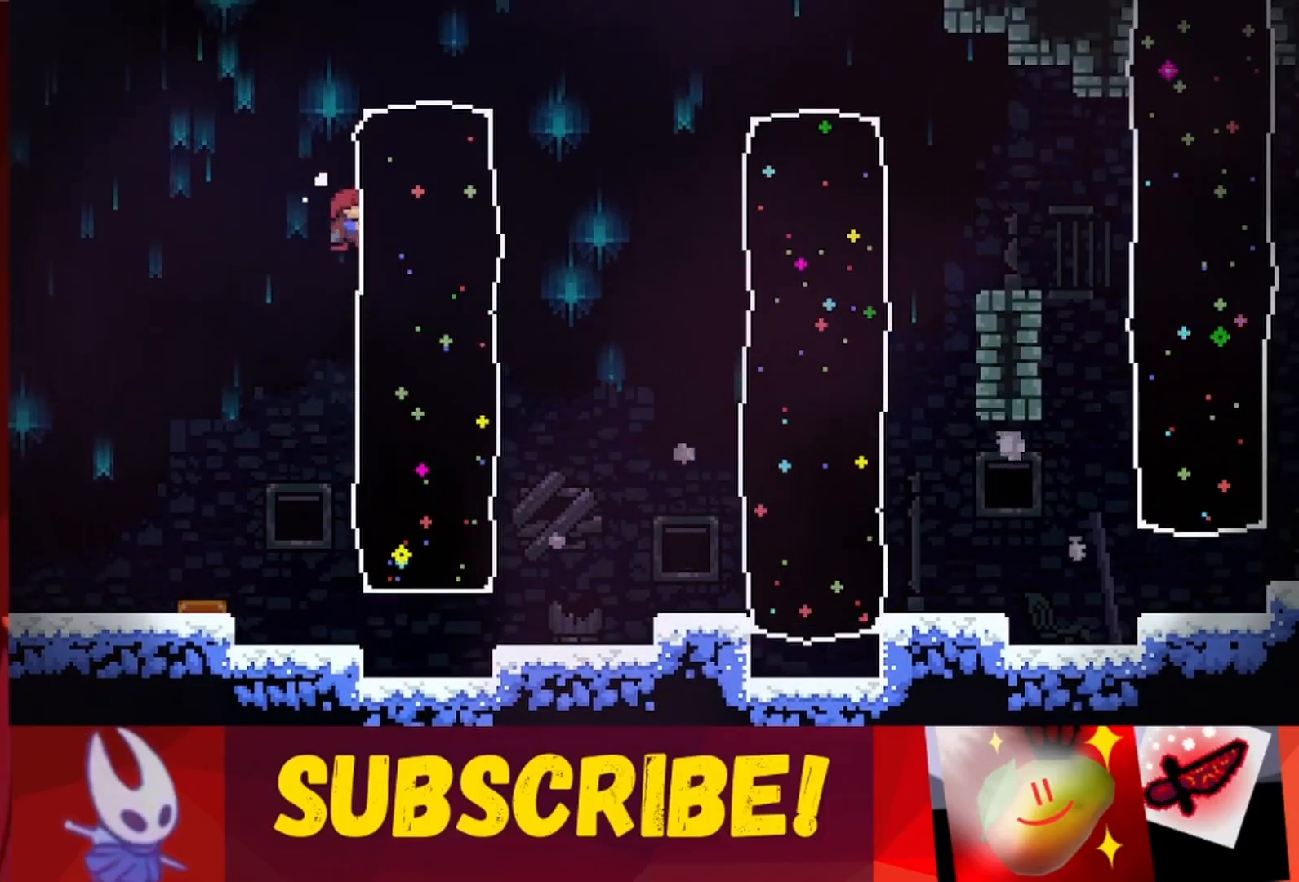
{"keys": ["jump", "up"], "events": [[317, "jump", "down"]]}
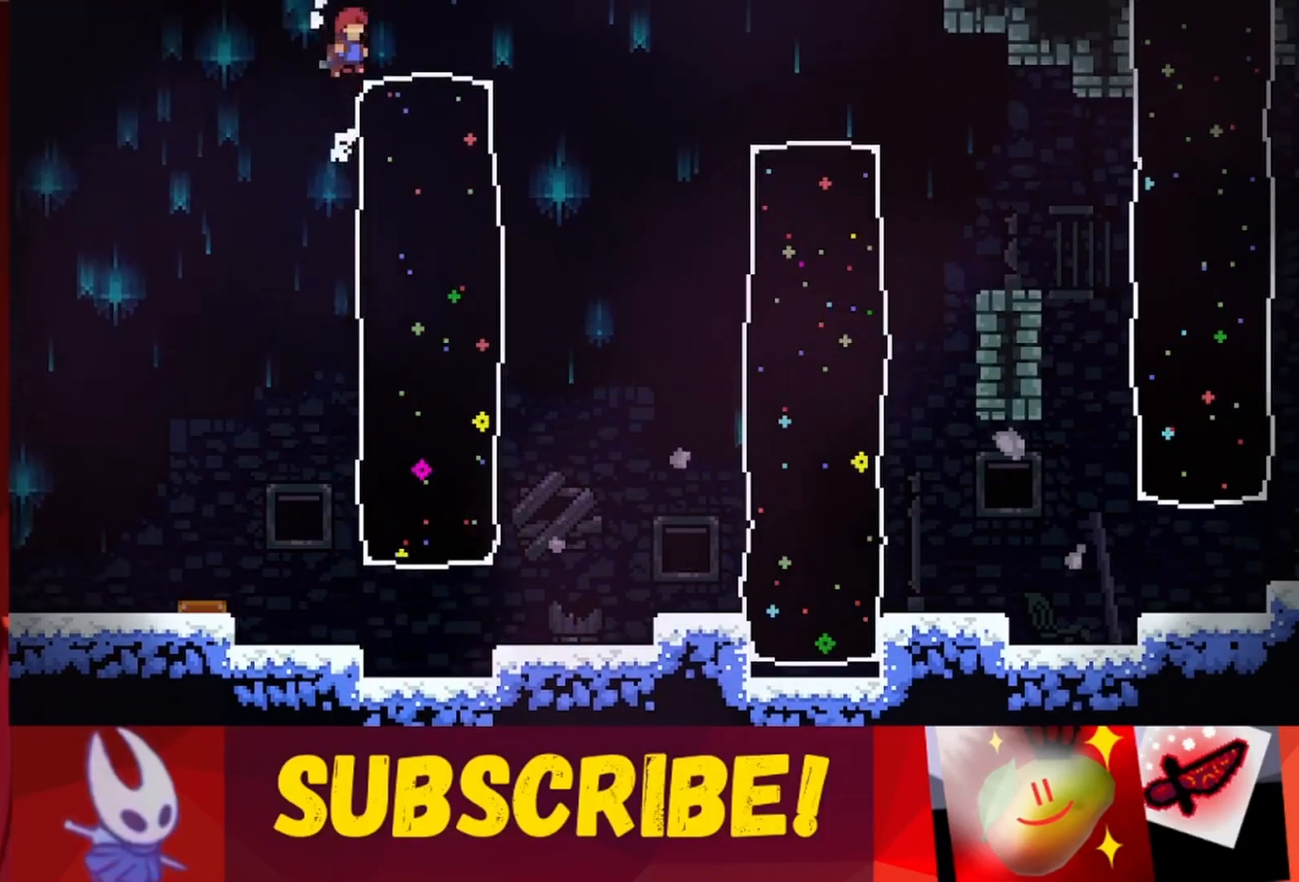
{"keys": ["jump", "right"], "events": [[17, "right", "down"], [150, "jump", "up"], [150, "up", "up"], [200, "right", "up"], [300, "right", "down"], [400, "jump", "down"]]}
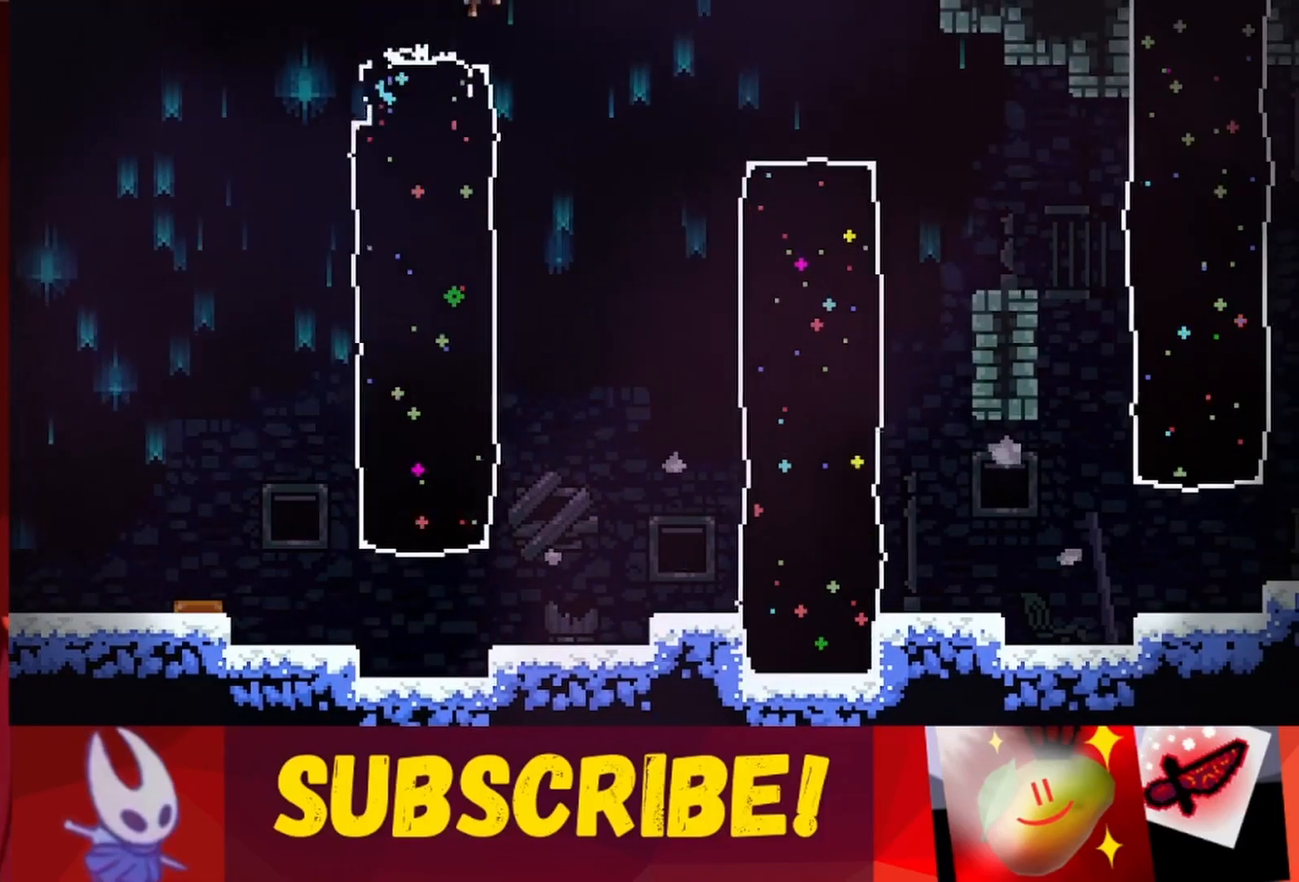
{"keys": ["right", "up"], "events": [[317, "up", "down"], [400, "jump", "up"]]}
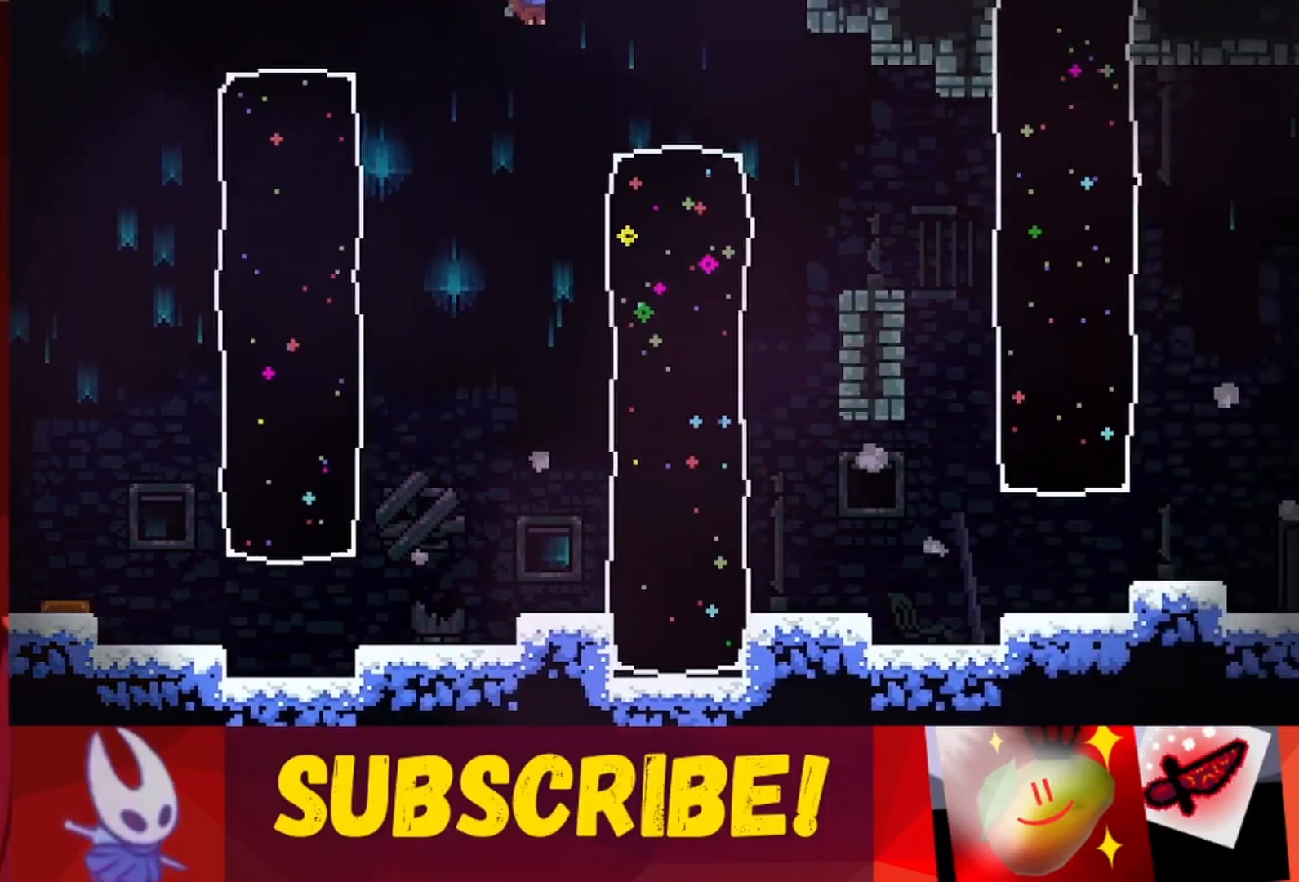
{"keys": ["right"], "events": [[283, "jump", "down"], [417, "jump", "up"], [467, "up", "up"]]}
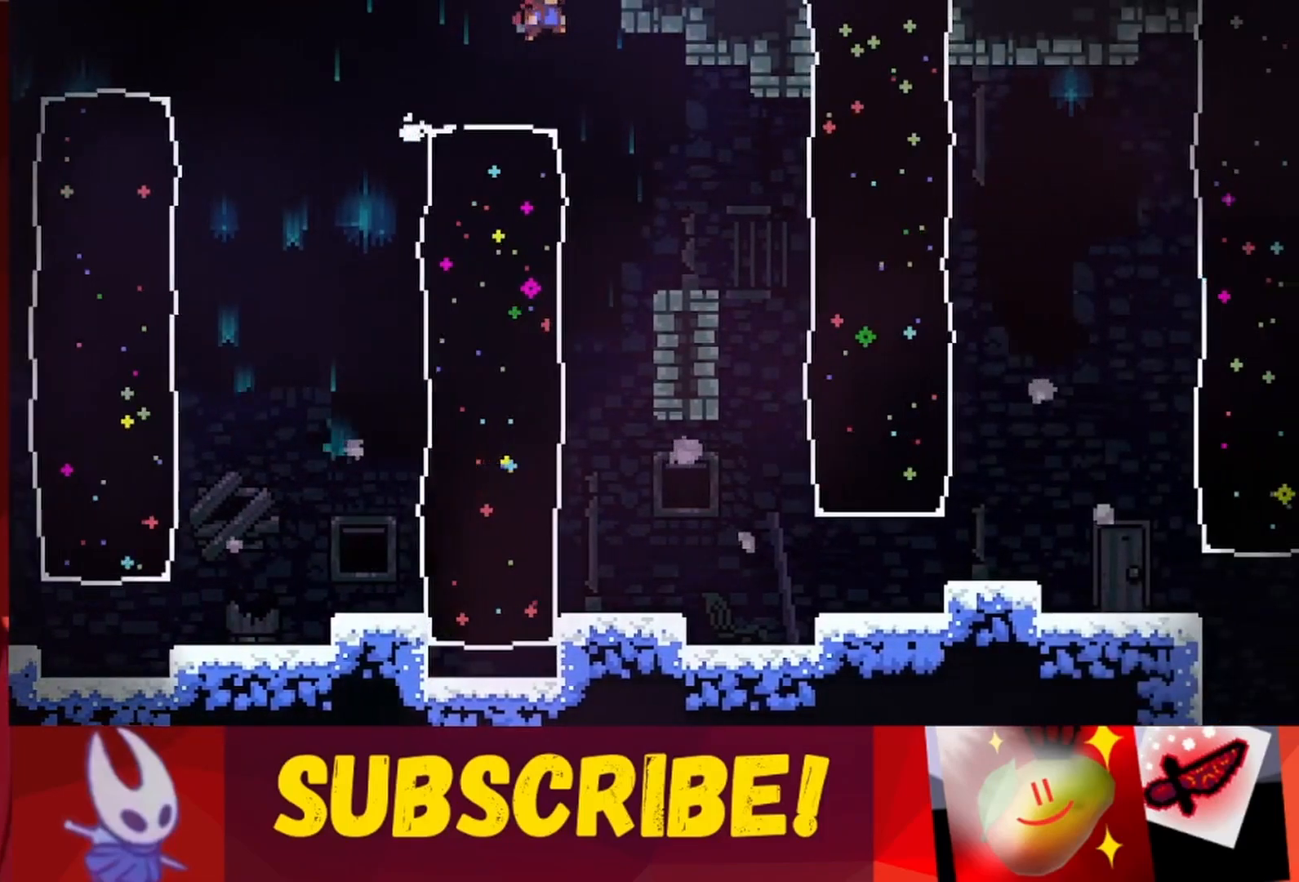
{"keys": ["right"], "events": [[17, "right", "up"], [283, "right", "down"], [333, "jump", "down"], [383, "jump", "up"]]}
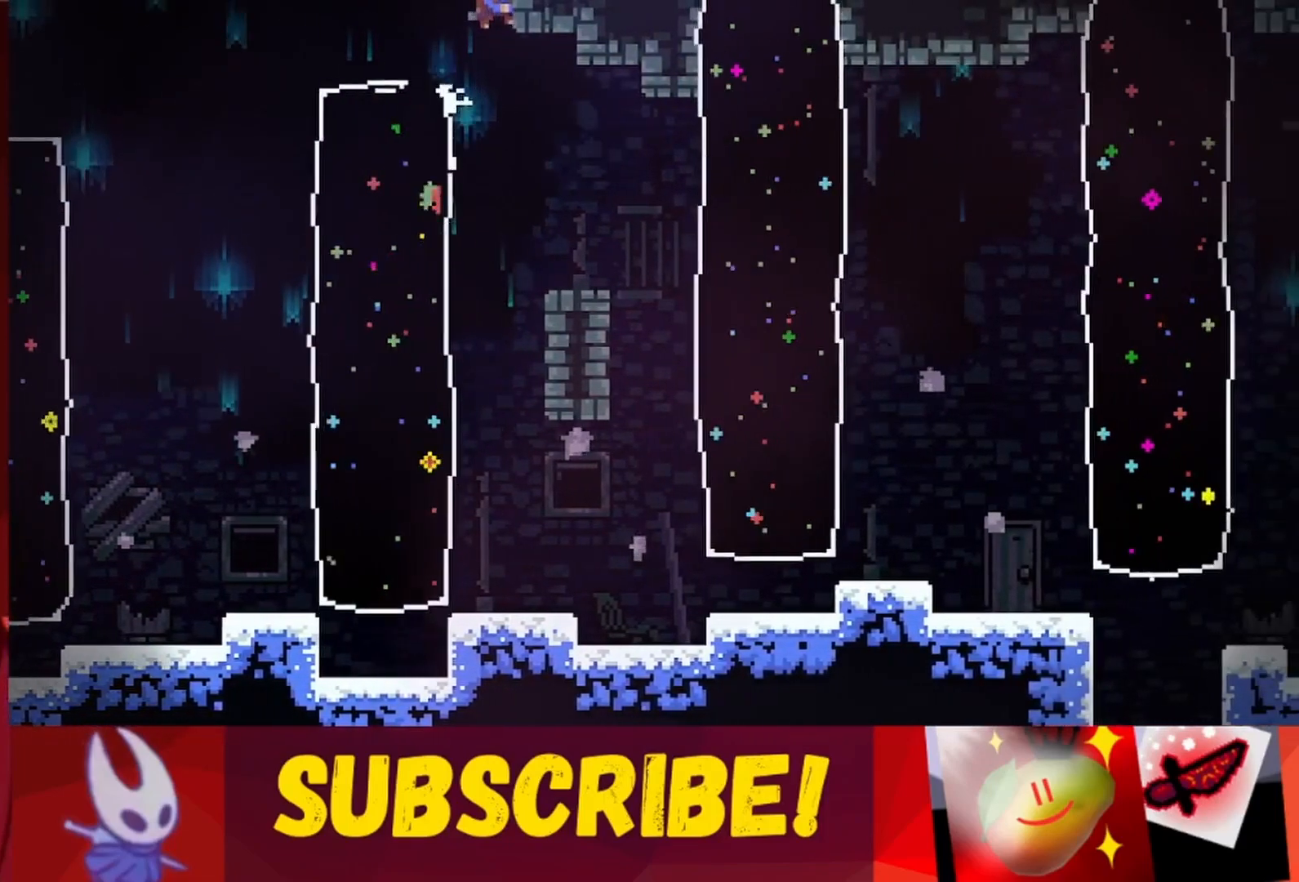
{"keys": ["right", "up"], "events": [[400, "up", "down"]]}
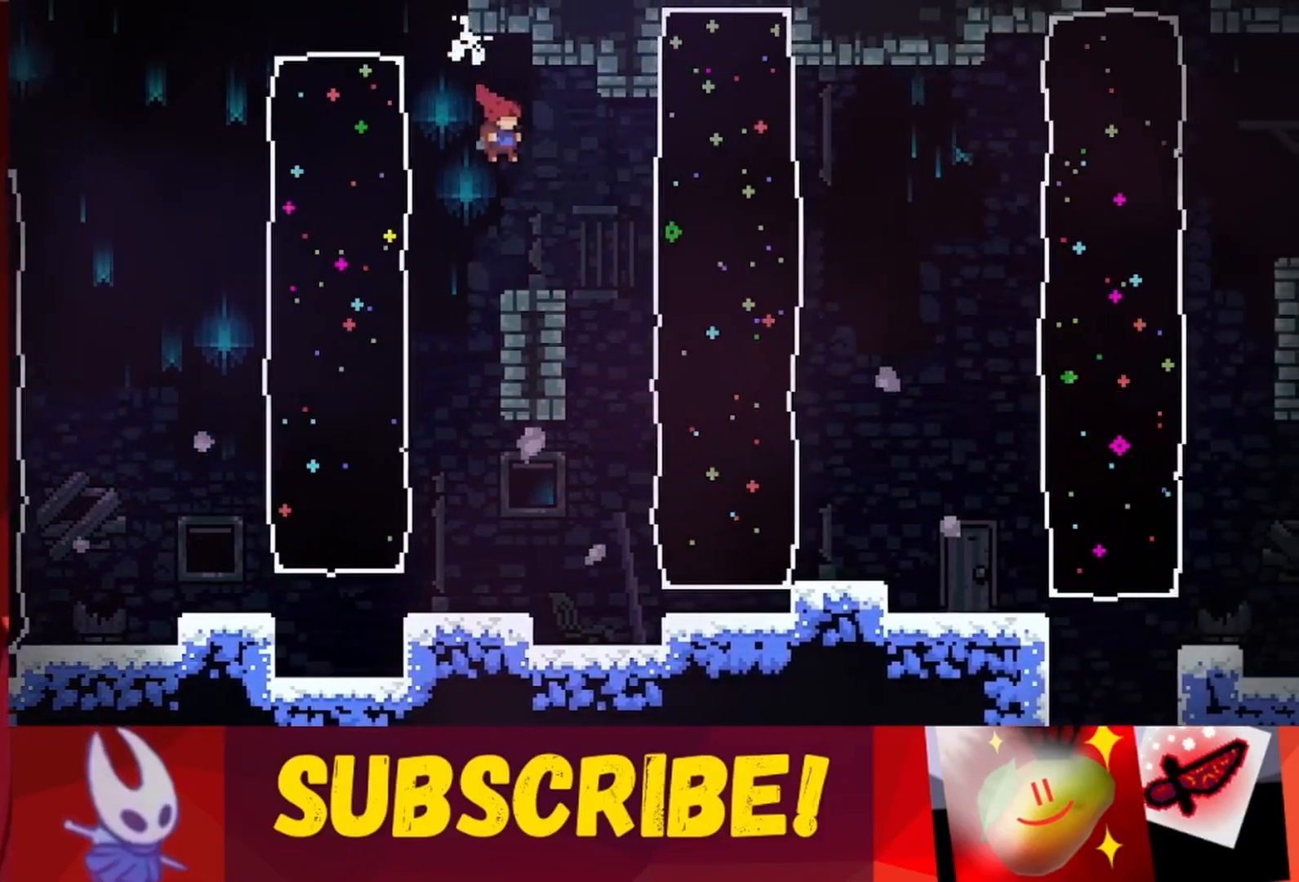
{"keys": ["right", "up"], "events": []}
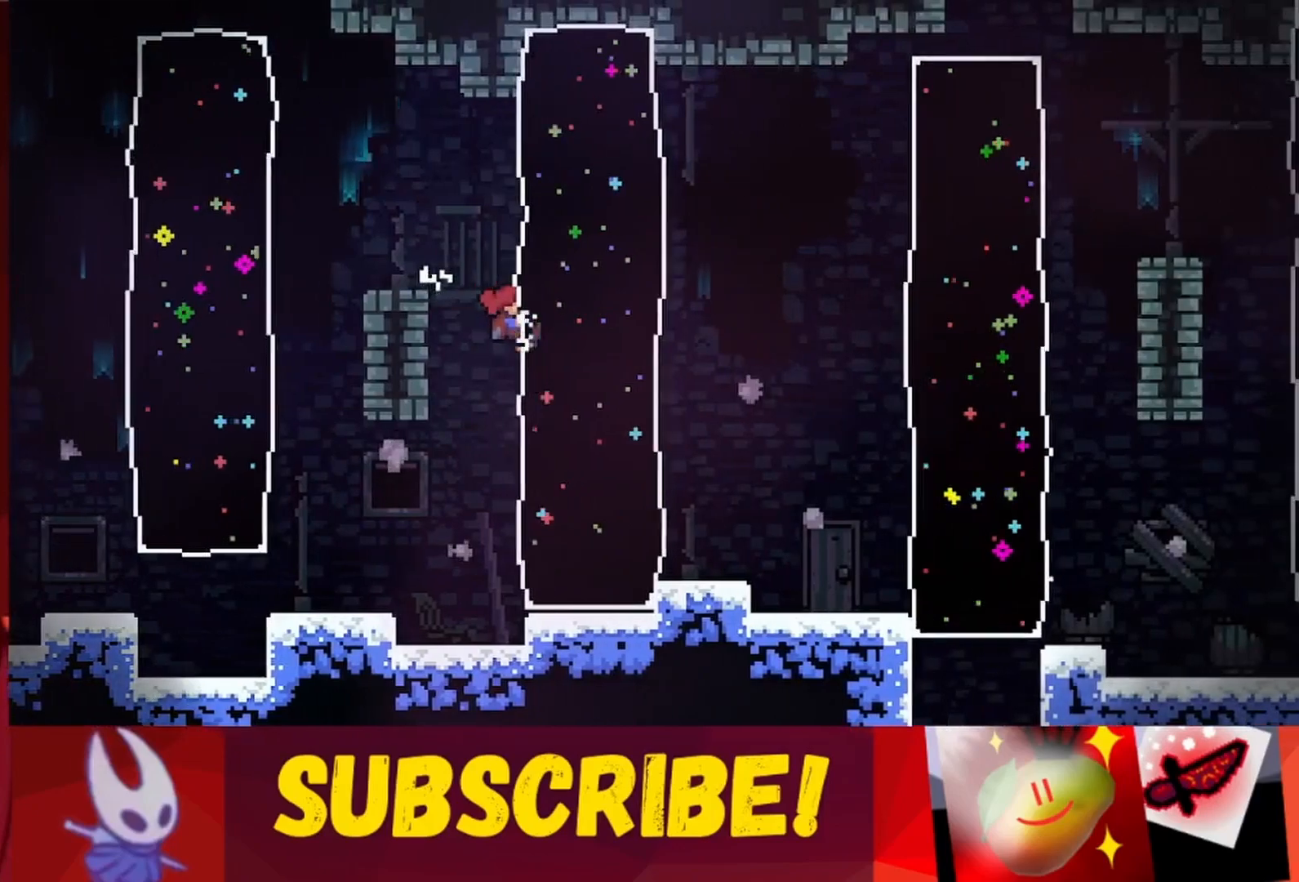
{"keys": ["up"], "events": [[67, "right", "up"]]}
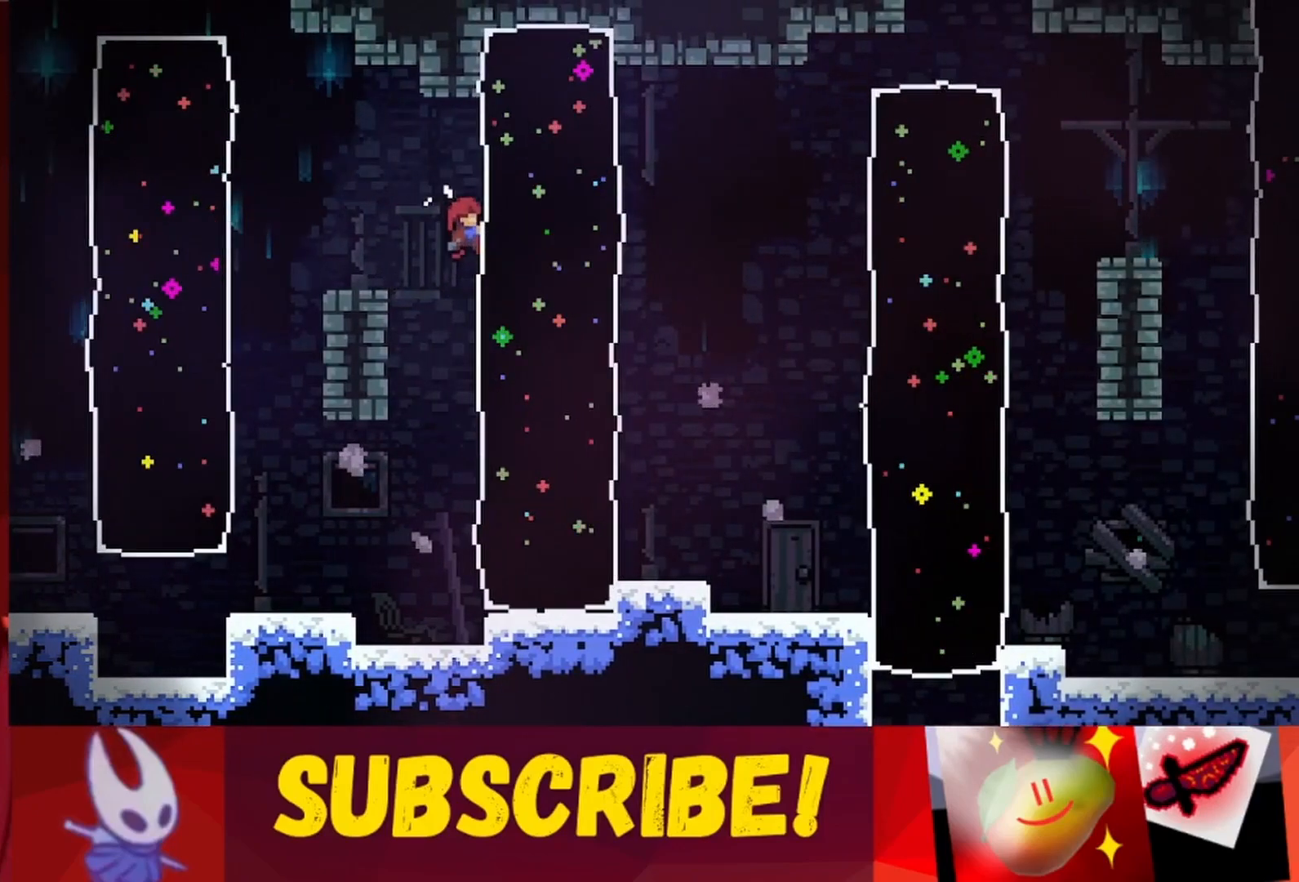
{"keys": [], "events": [[83, "up", "up"]]}
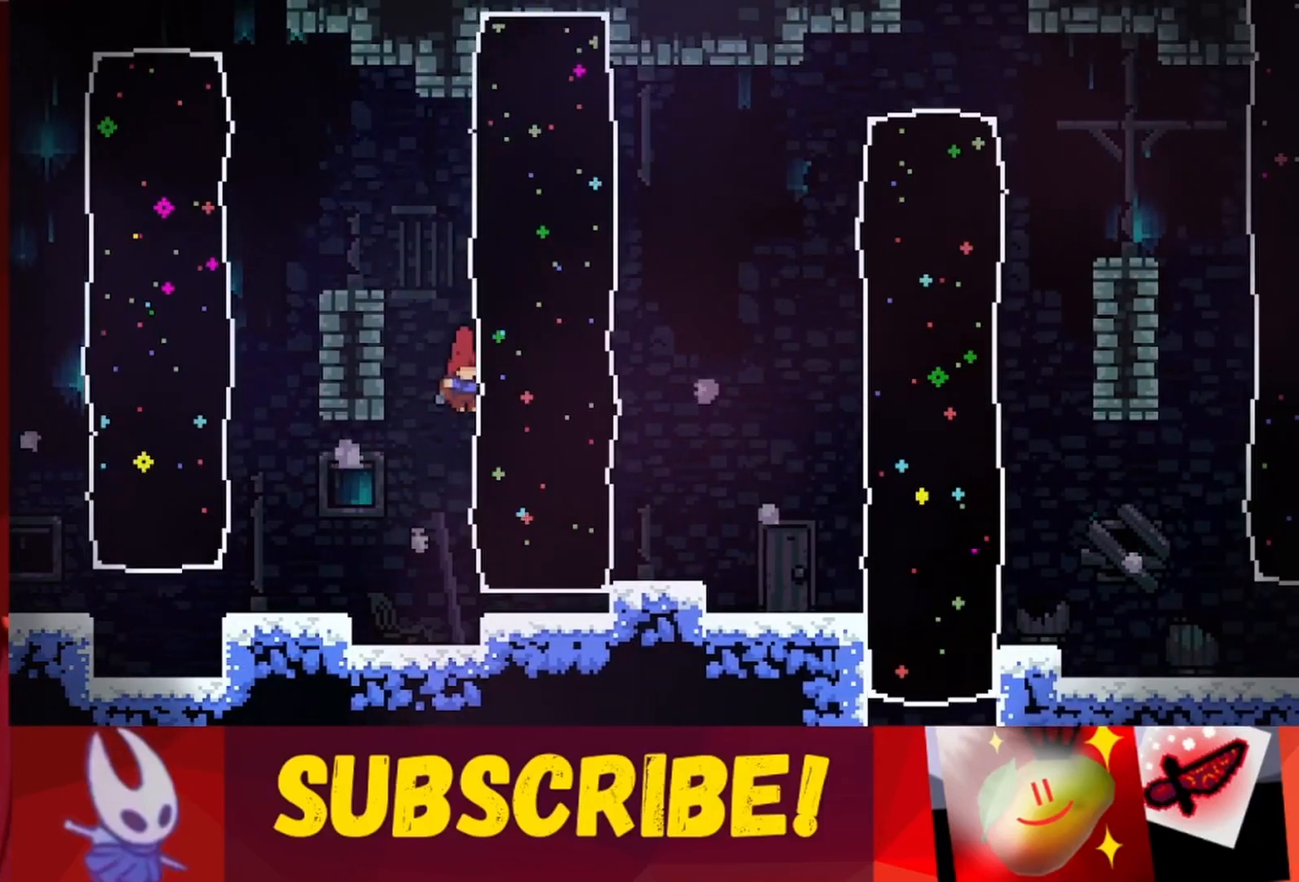
{"keys": [], "events": [[200, "right", "down"], [417, "right", "up"]]}
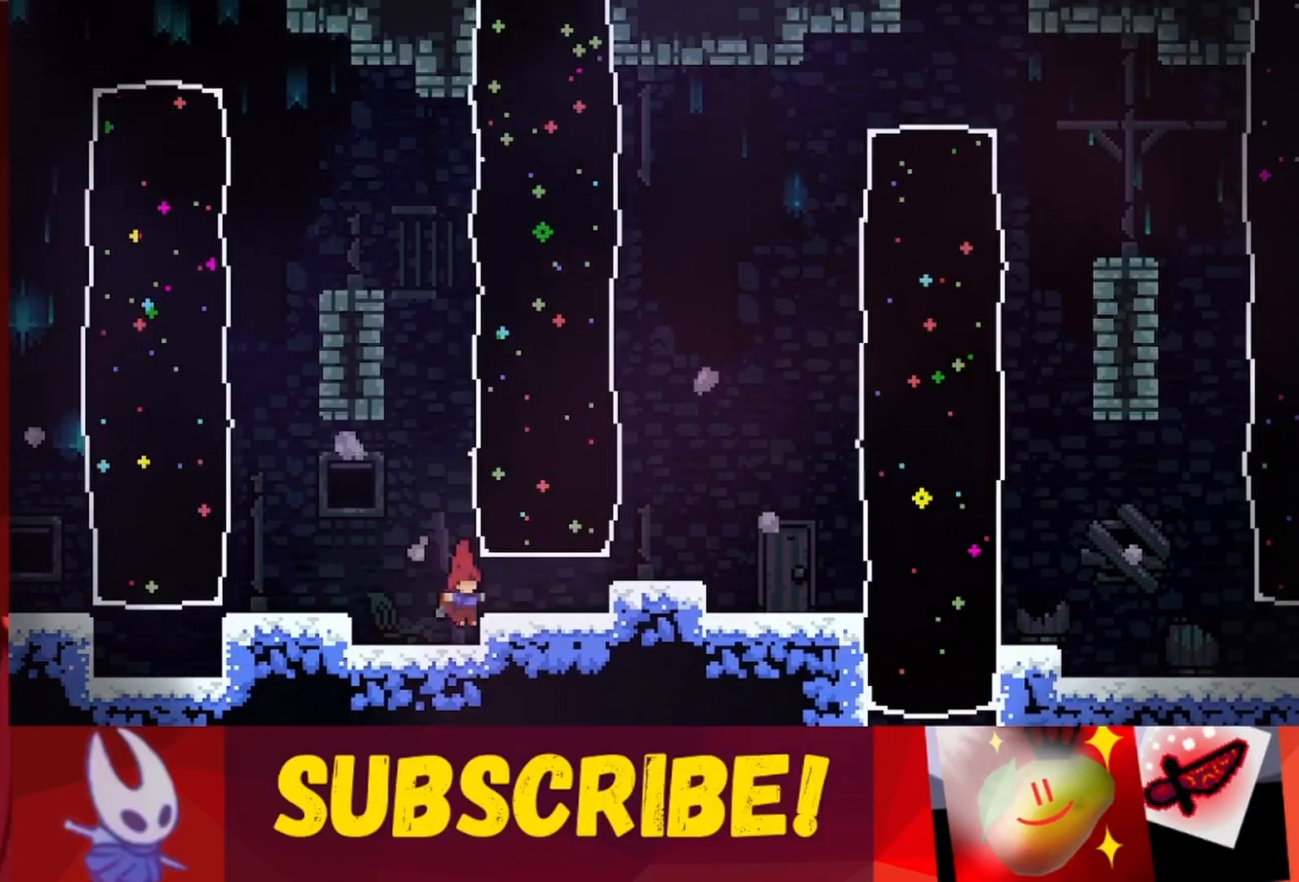
{"keys": ["jump", "right"], "events": [[50, "right", "down"], [383, "jump", "down"]]}
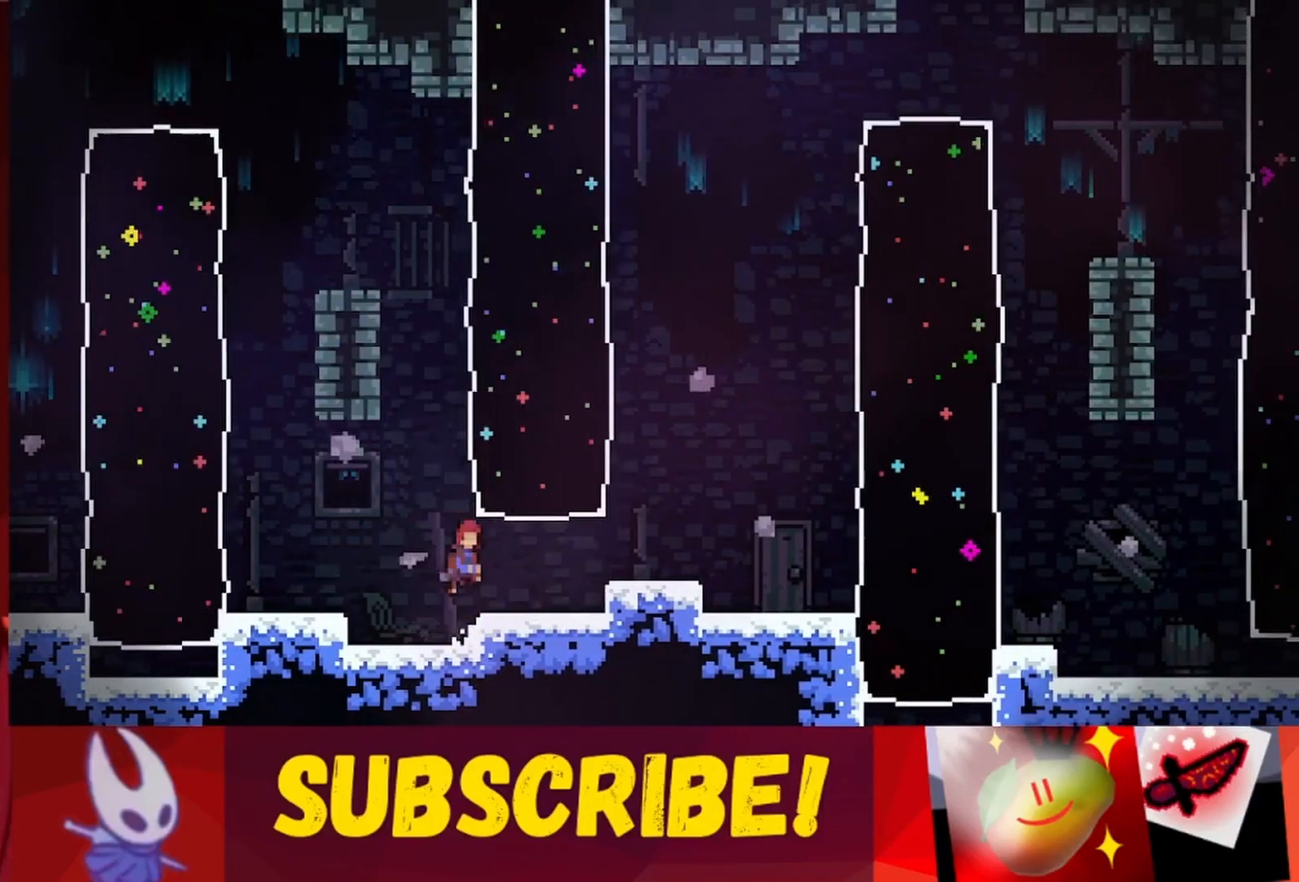
{"keys": ["right"], "events": [[67, "jump", "up"], [300, "jump", "down"], [450, "jump", "up"]]}
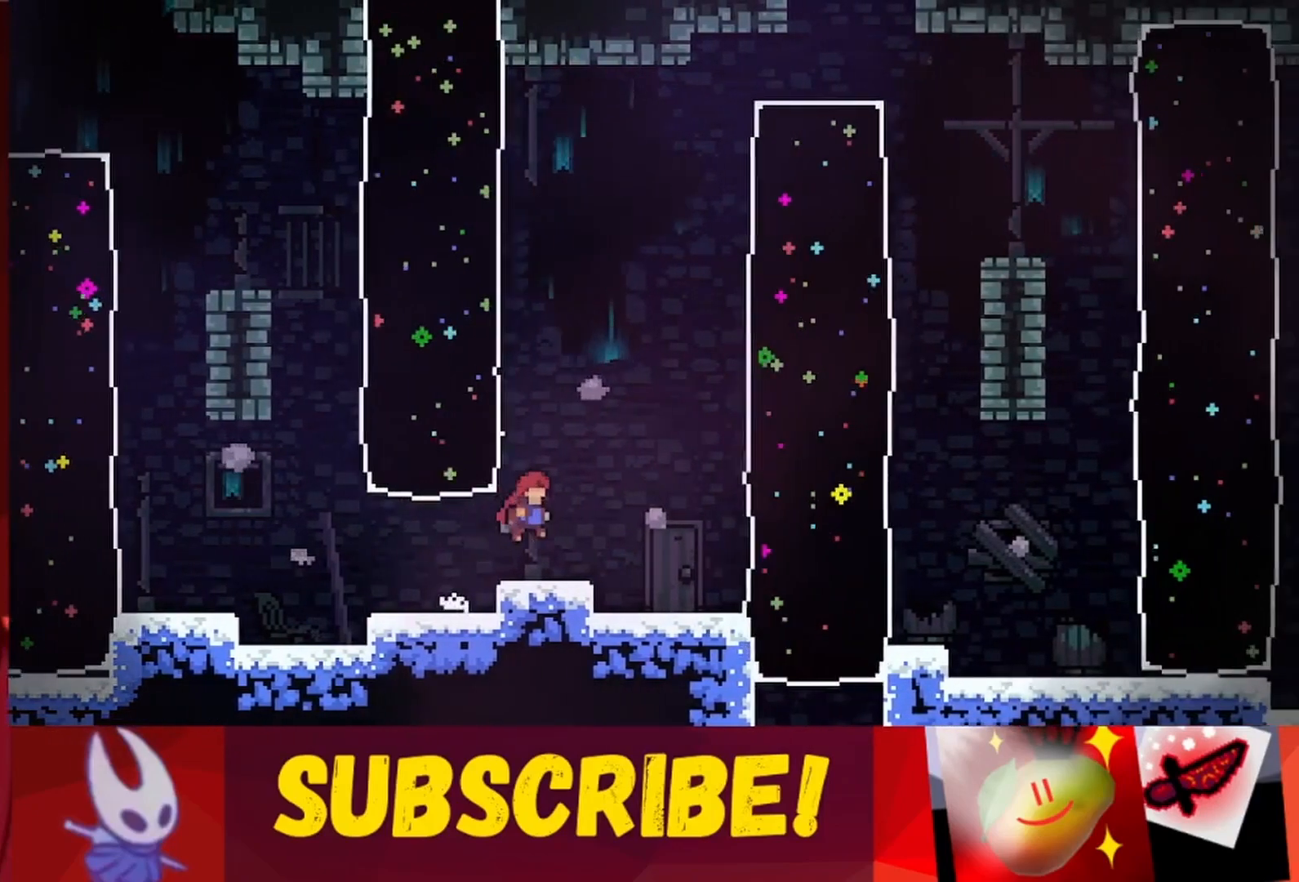
{"keys": ["jump", "right"], "events": [[267, "jump", "down"]]}
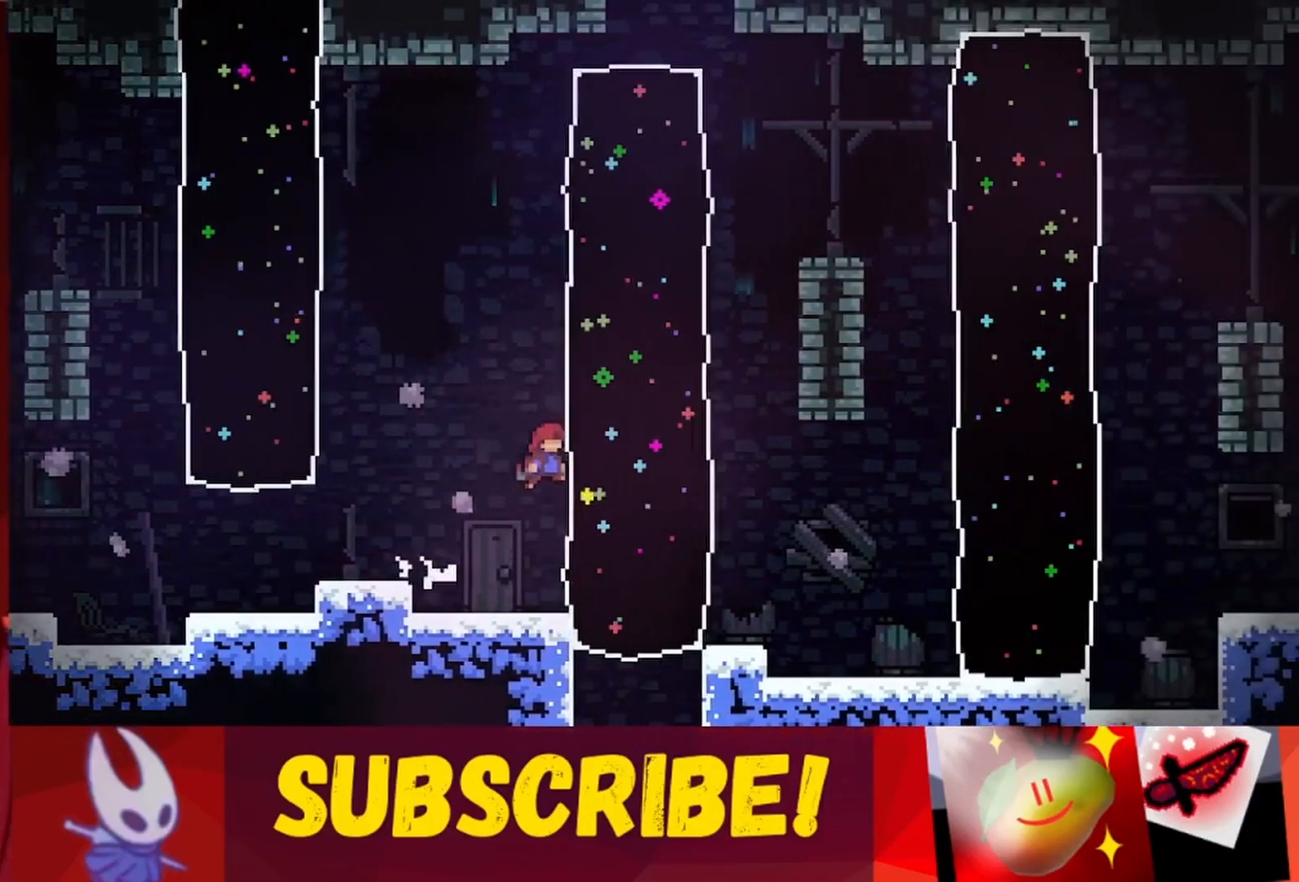
{"keys": ["jump", "right"], "events": [[50, "right", "up"], [100, "jump", "up"], [333, "jump", "down"], [433, "right", "down"]]}